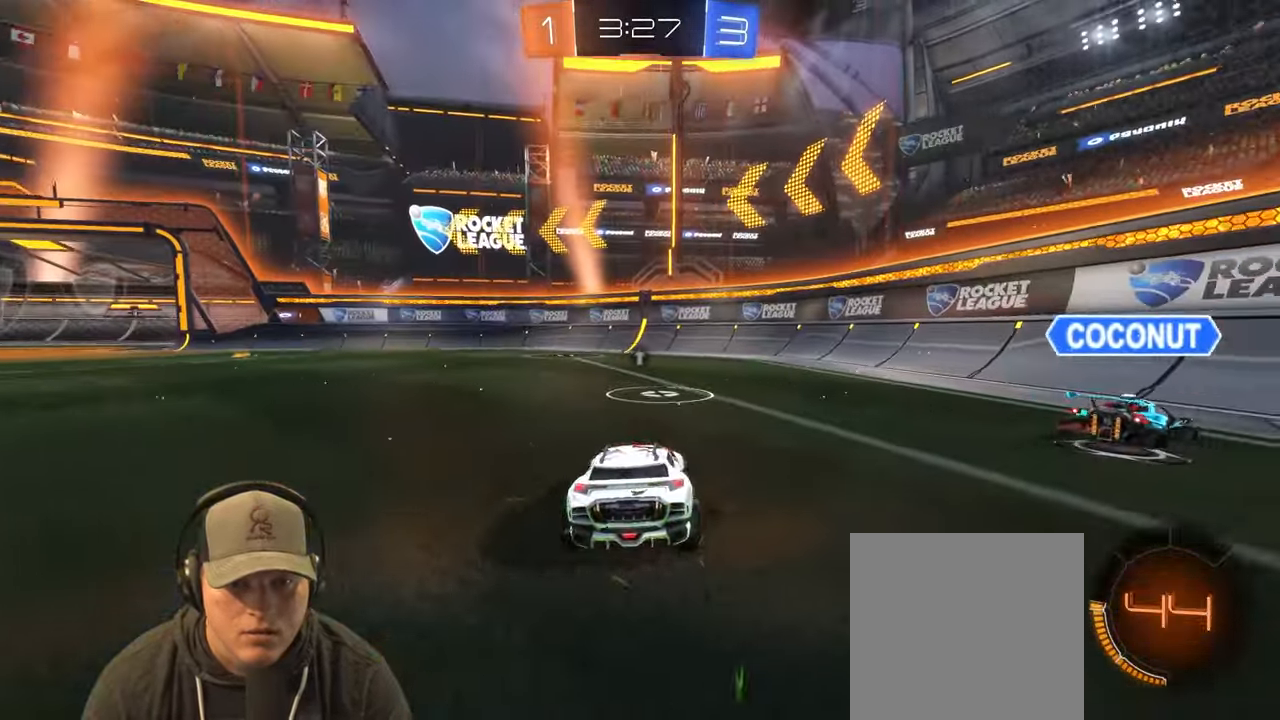
Gameplay with a controller (PlayStation layout); each line is a JSON object with the inputs held at the frame after it. "events" lists button and stick changes between this image and that frame as [ms after this image, input, new state], when the widget could be followed in between. Not read: L3 R3.
{"buttons": ["R2"], "left_stick": "left", "right_stick": "center", "events": [[50, "L2", "up"], [67, "left_stick", "left"], [100, "R2", "down"]]}
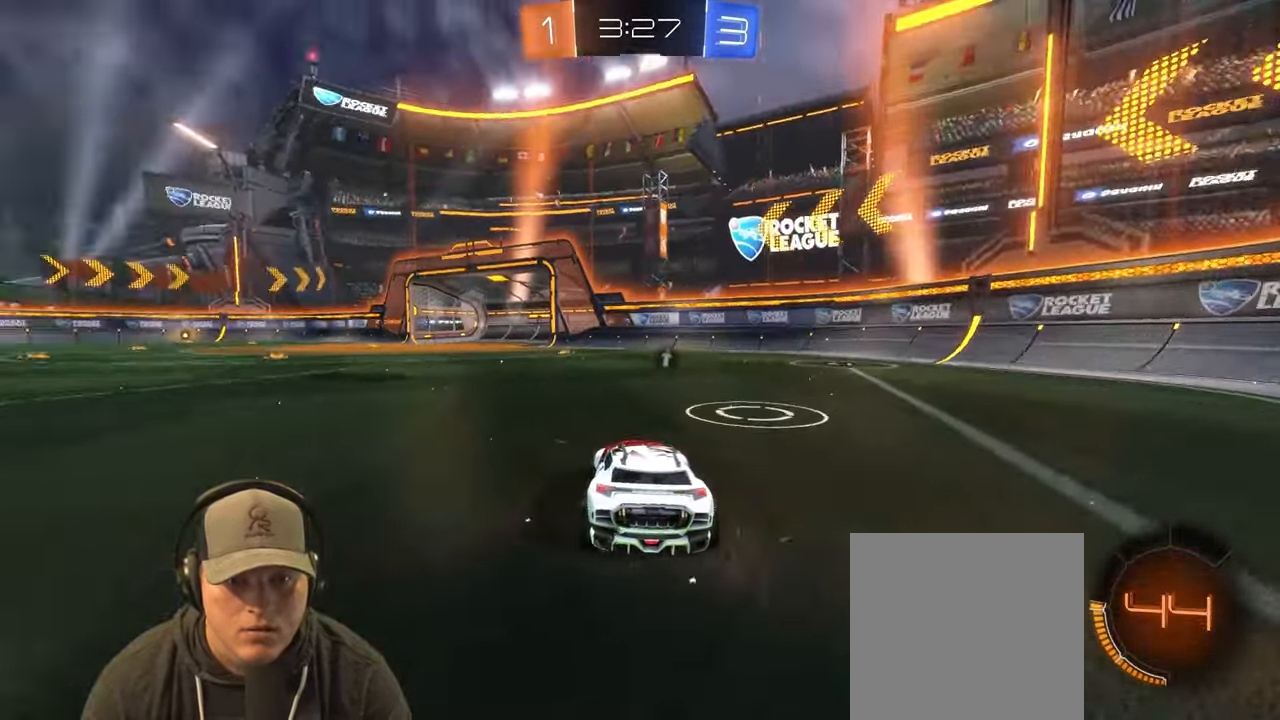
{"buttons": ["CROSS", "L1"], "left_stick": "down-right", "right_stick": "center", "events": [[117, "left_stick", "right"], [283, "R2", "up"], [283, "left_stick", "down-left"], [367, "CROSS", "down"], [483, "L1", "down"], [483, "left_stick", "down-right"]]}
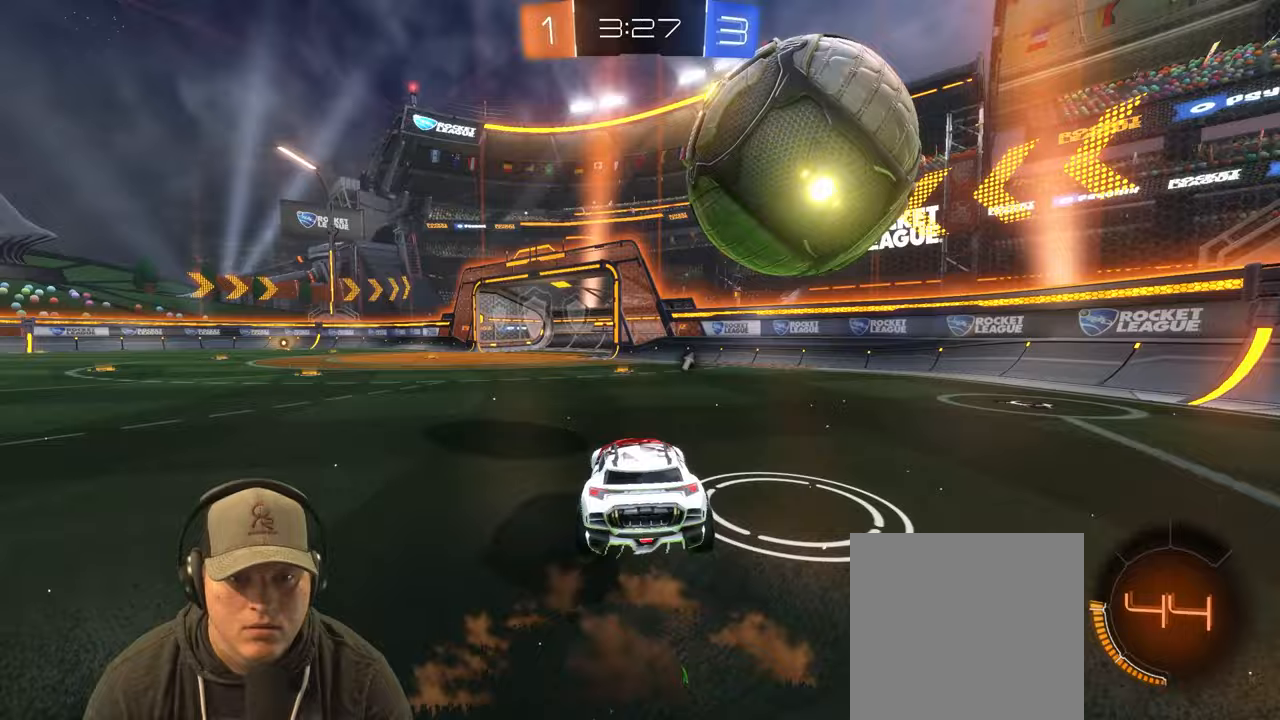
{"buttons": ["L1"], "left_stick": "down-right", "right_stick": "center", "events": [[17, "CROSS", "up"], [17, "R1", "down"], [33, "left_stick", "up-right"], [83, "CROSS", "down"], [167, "left_stick", "down-right"], [200, "CROSS", "up"], [200, "R1", "up"], [300, "R2", "down"], [367, "TRIANGLE", "down"], [500, "R2", "up"], [500, "TRIANGLE", "up"]]}
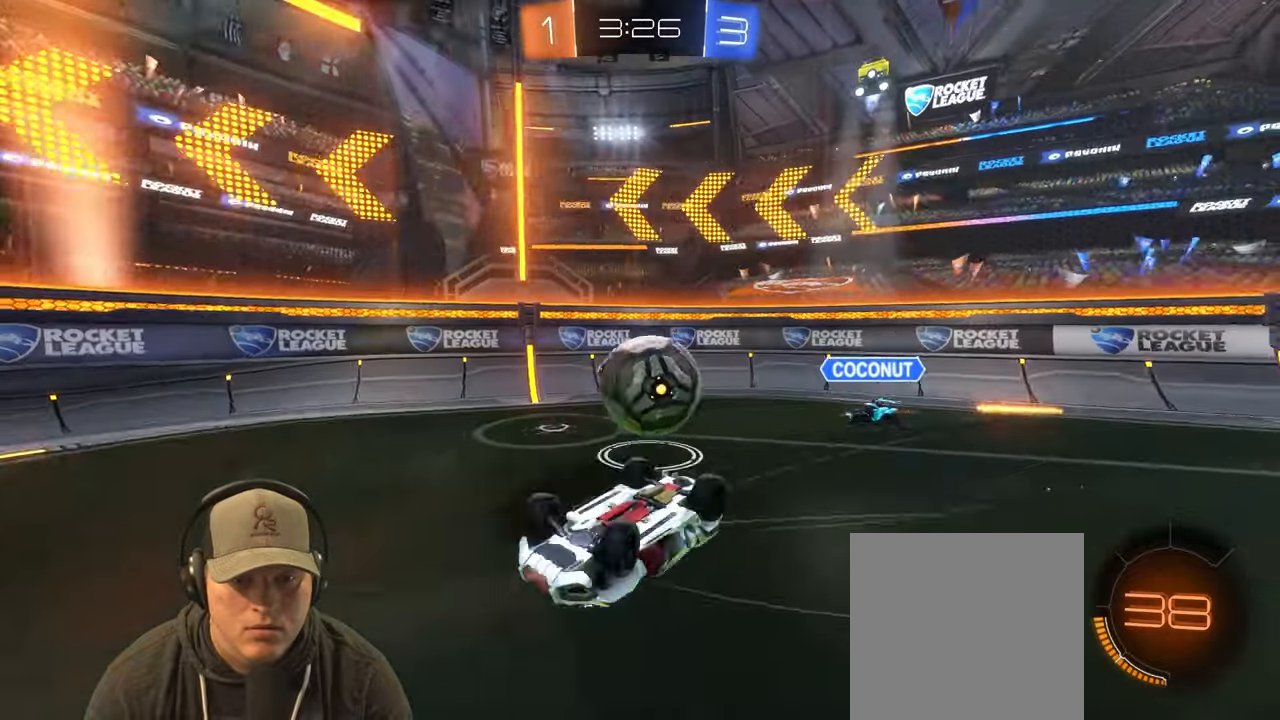
{"buttons": [], "left_stick": "left", "right_stick": "center", "events": [[67, "left_stick", "up-right"], [150, "left_stick", "right"], [233, "L1", "up"], [283, "left_stick", "center"], [417, "left_stick", "left"]]}
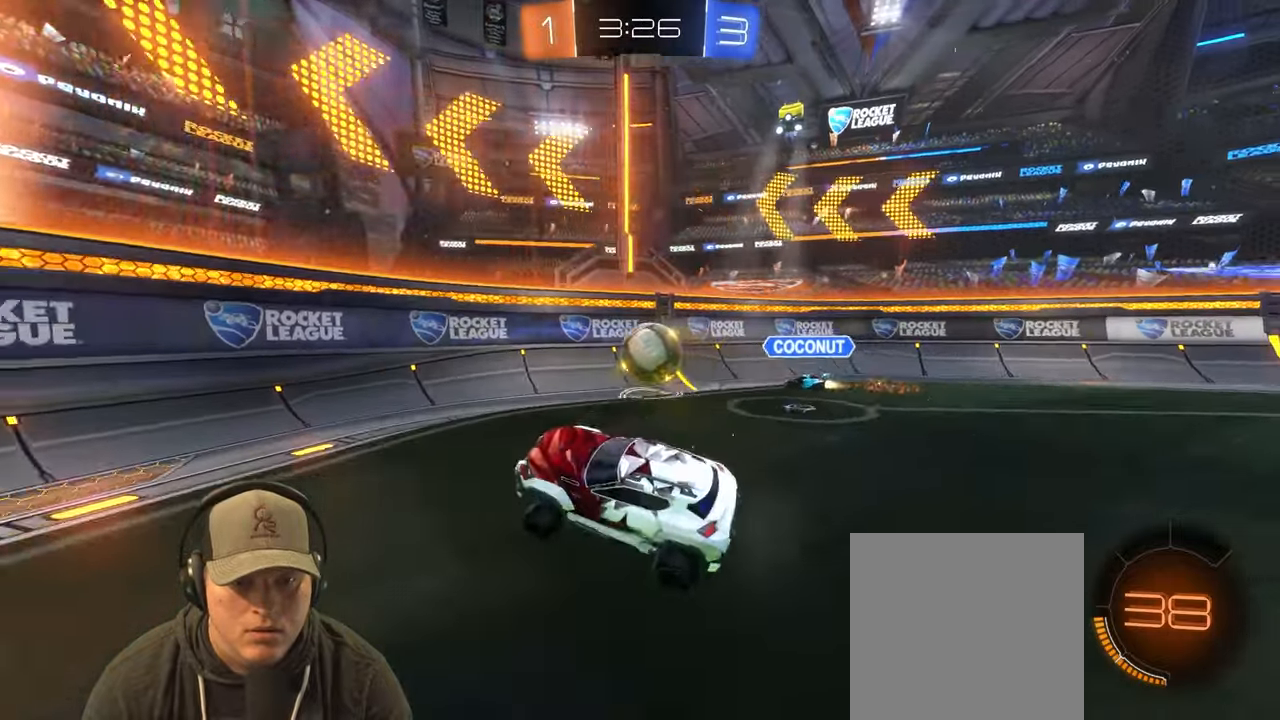
{"buttons": ["R2"], "left_stick": "left", "right_stick": "center", "events": [[133, "left_stick", "up-right"], [433, "left_stick", "center"], [450, "R2", "down"], [500, "left_stick", "left"]]}
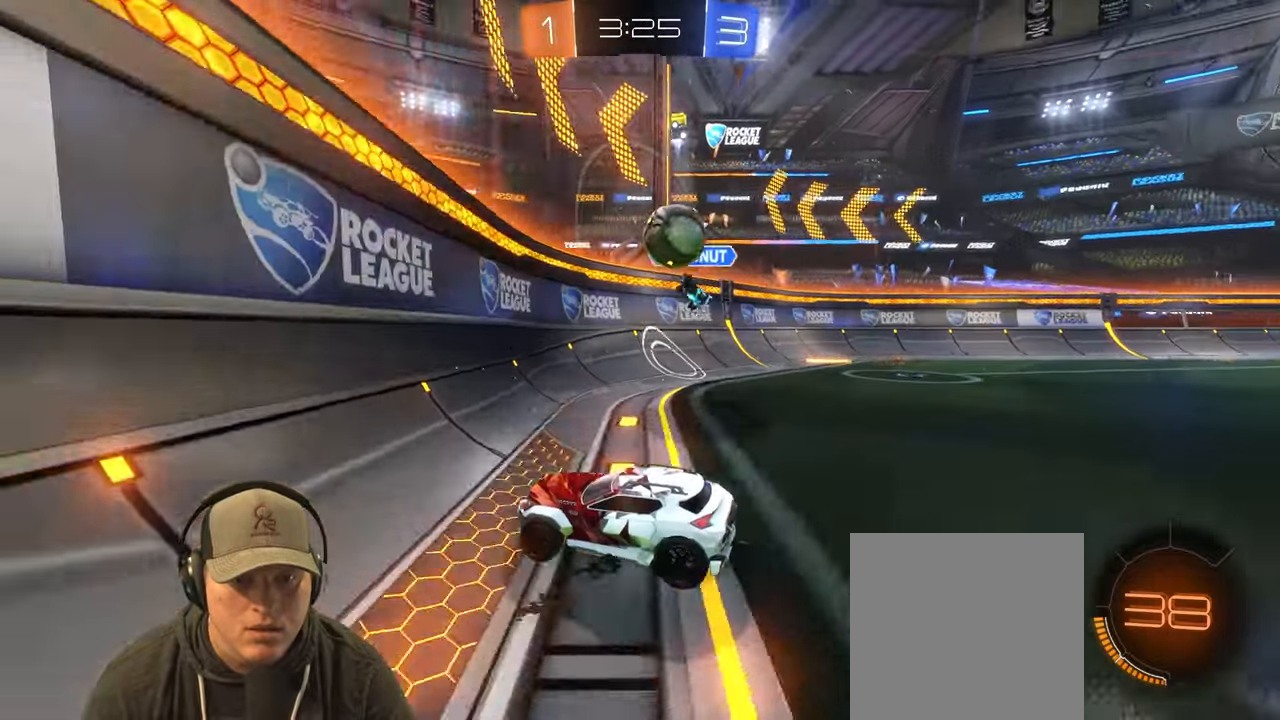
{"buttons": ["R2"], "left_stick": "left", "right_stick": "center", "events": [[117, "left_stick", "center"], [183, "L2", "down"], [233, "left_stick", "left"], [333, "L2", "up"]]}
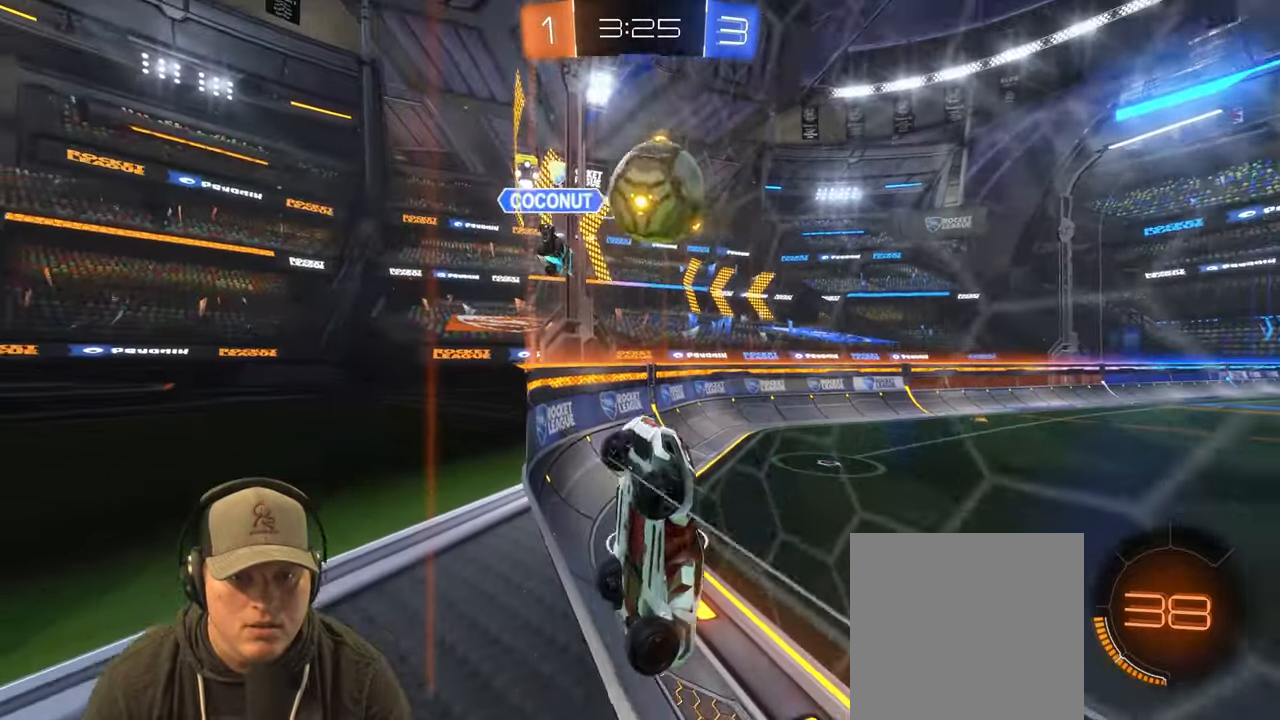
{"buttons": ["R2"], "left_stick": "left", "right_stick": "center", "events": [[250, "R1", "down"], [283, "left_stick", "up"], [333, "left_stick", "center"], [400, "left_stick", "down-left"], [467, "left_stick", "left"], [483, "R1", "up"]]}
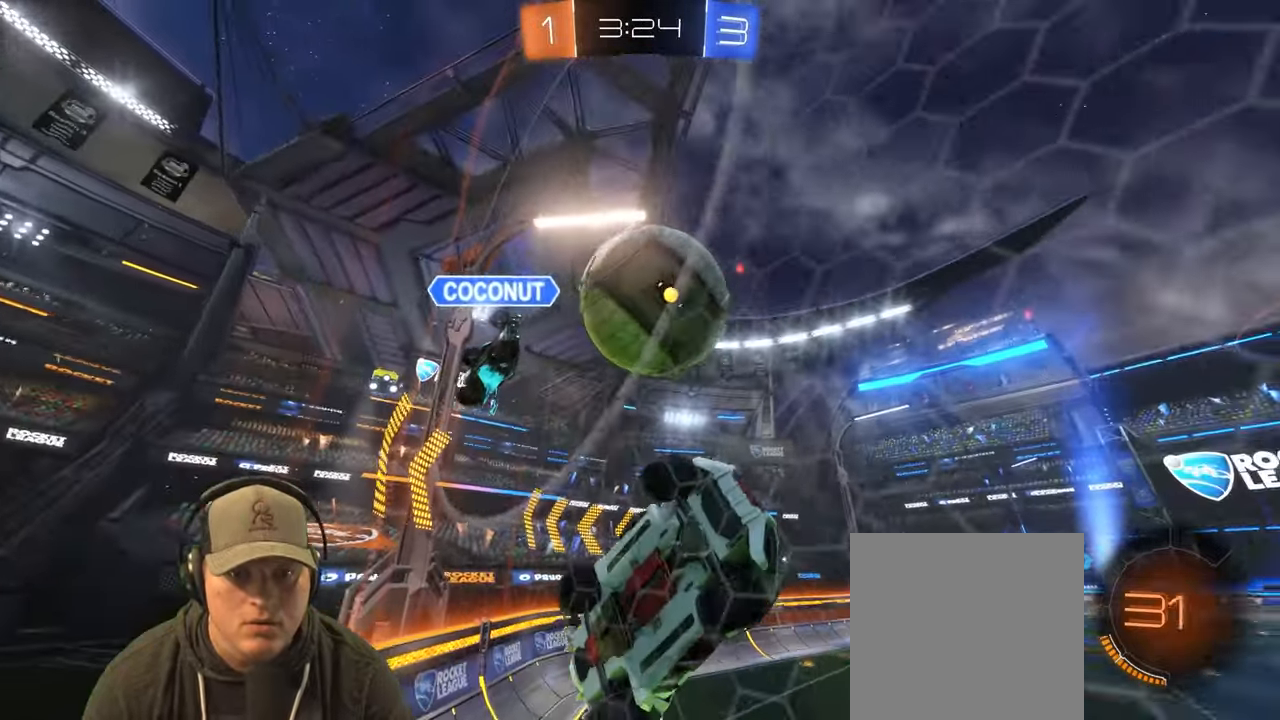
{"buttons": ["R2"], "left_stick": "up-right", "right_stick": "center", "events": [[183, "R2", "up"], [217, "L2", "down"], [267, "R2", "down"], [317, "L2", "up"], [333, "left_stick", "up-right"]]}
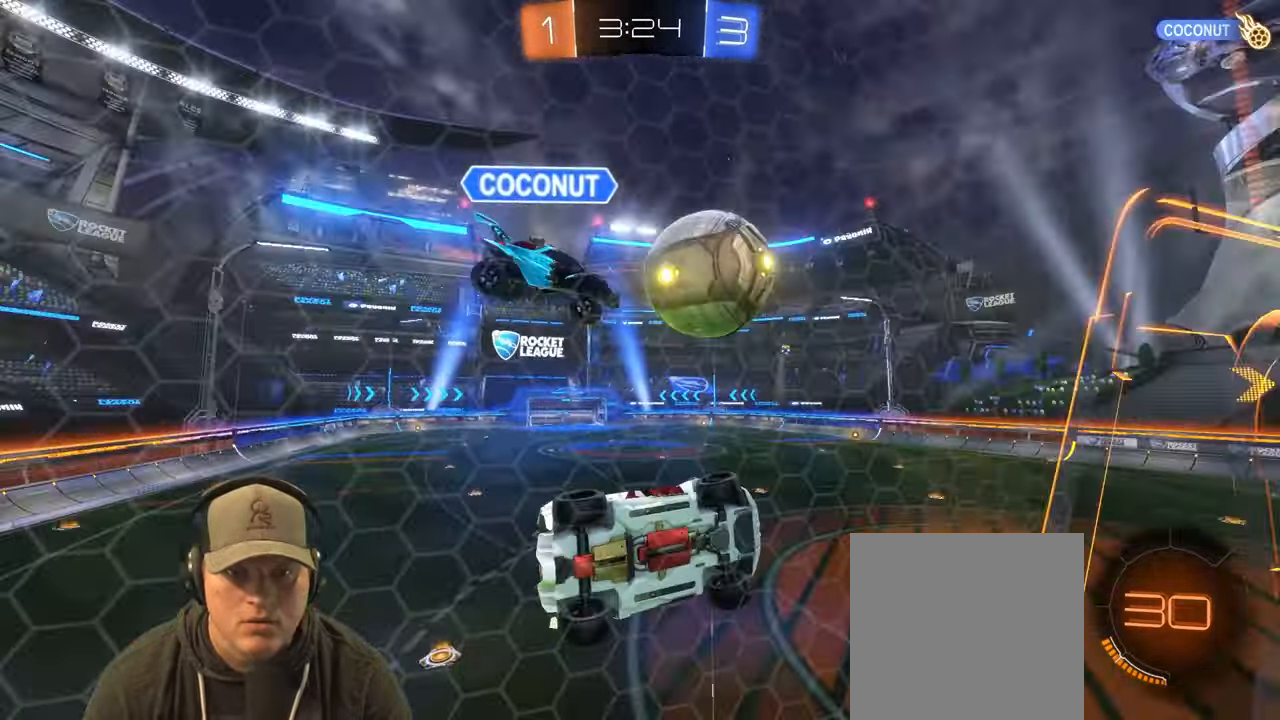
{"buttons": ["CROSS", "R2"], "left_stick": "down", "right_stick": "center", "events": [[33, "R1", "down"], [83, "left_stick", "down-left"], [133, "left_stick", "left"], [300, "left_stick", "center"], [367, "left_stick", "left"], [450, "CROSS", "down"], [483, "R1", "up"], [500, "left_stick", "down"]]}
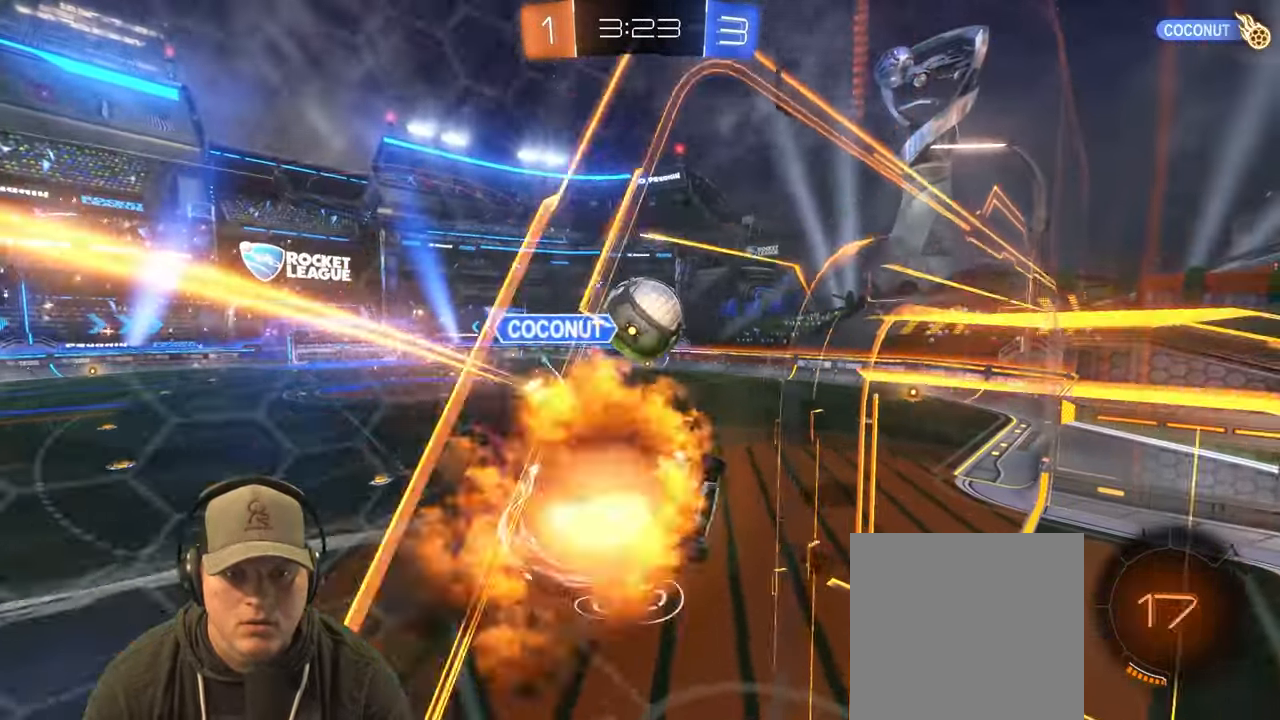
{"buttons": [], "left_stick": "down", "right_stick": "center", "events": [[50, "left_stick", "right"], [67, "R2", "up"], [83, "CROSS", "up"], [117, "L1", "down"], [300, "L1", "up"], [317, "left_stick", "down"]]}
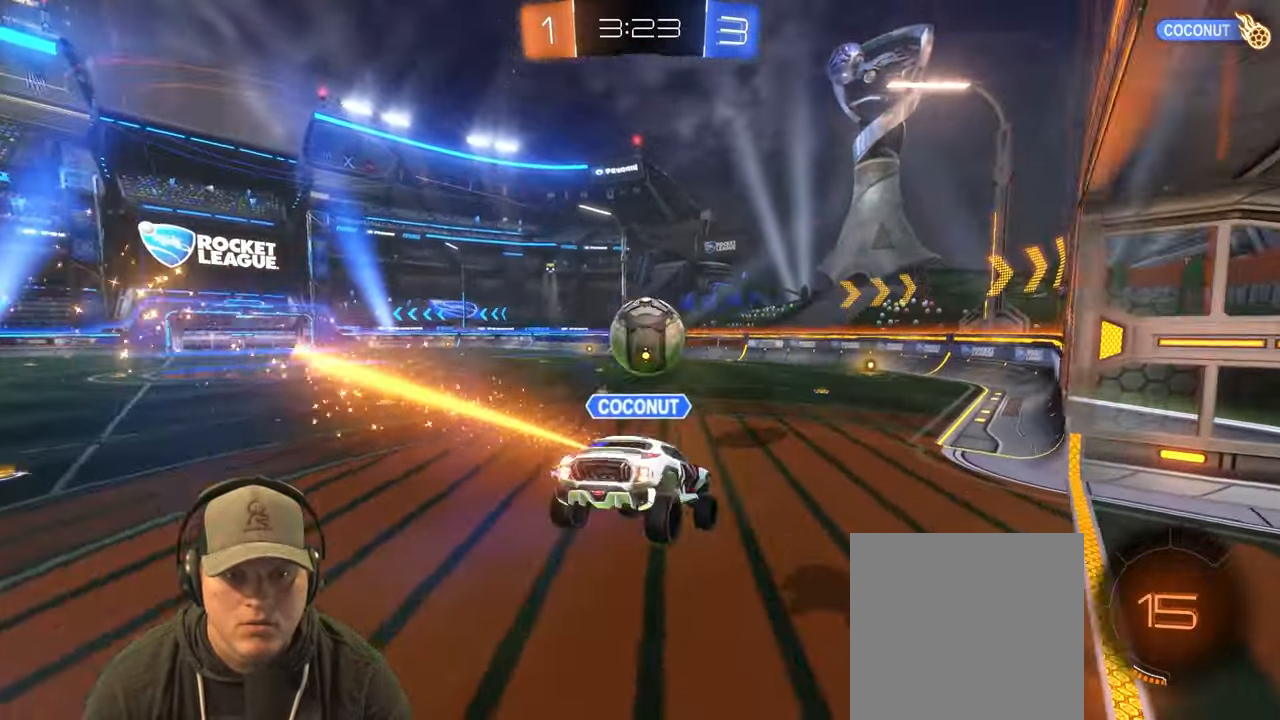
{"buttons": ["R2"], "left_stick": "down-left", "right_stick": "center", "events": [[50, "left_stick", "center"], [150, "left_stick", "up"], [233, "CROSS", "down"], [317, "left_stick", "down-left"], [383, "CROSS", "up"], [417, "R2", "down"]]}
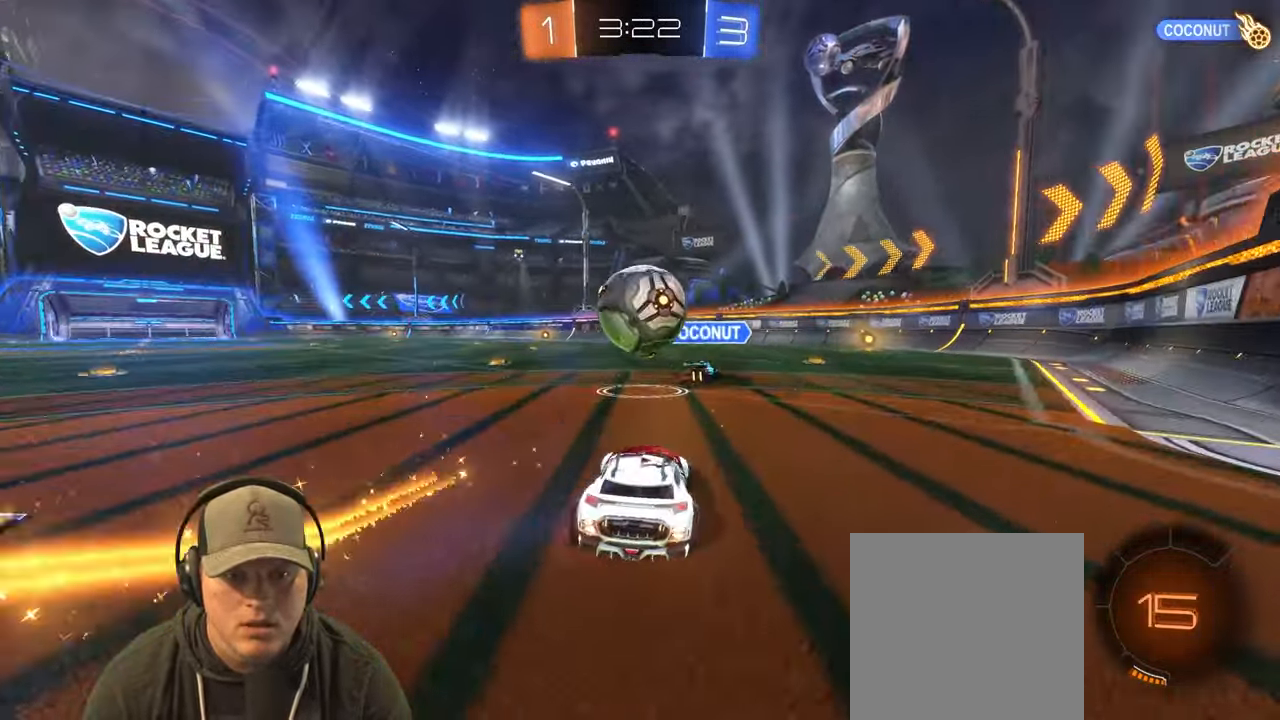
{"buttons": ["R2"], "left_stick": "left", "right_stick": "center", "events": [[17, "left_stick", "right"], [317, "left_stick", "center"], [450, "left_stick", "left"]]}
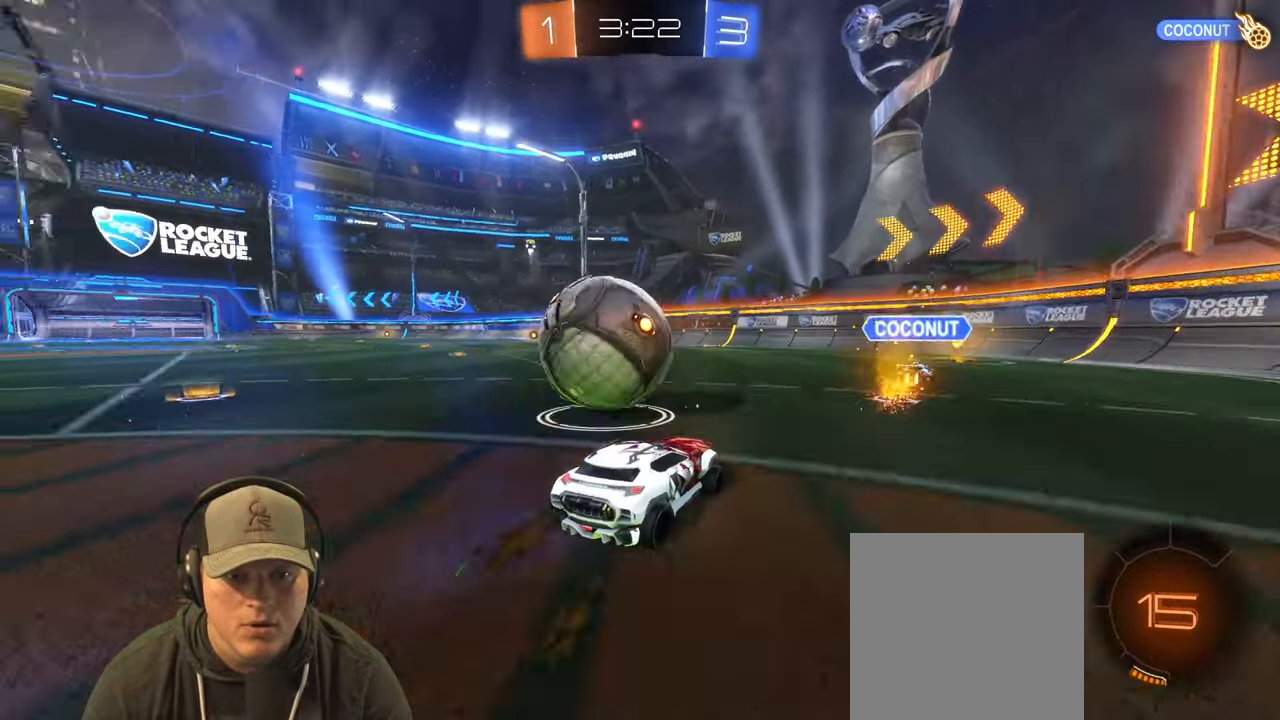
{"buttons": ["R2"], "left_stick": "center", "right_stick": "center", "events": [[233, "L2", "down"], [267, "R2", "up"], [350, "L2", "up"], [383, "left_stick", "center"], [417, "R2", "down"]]}
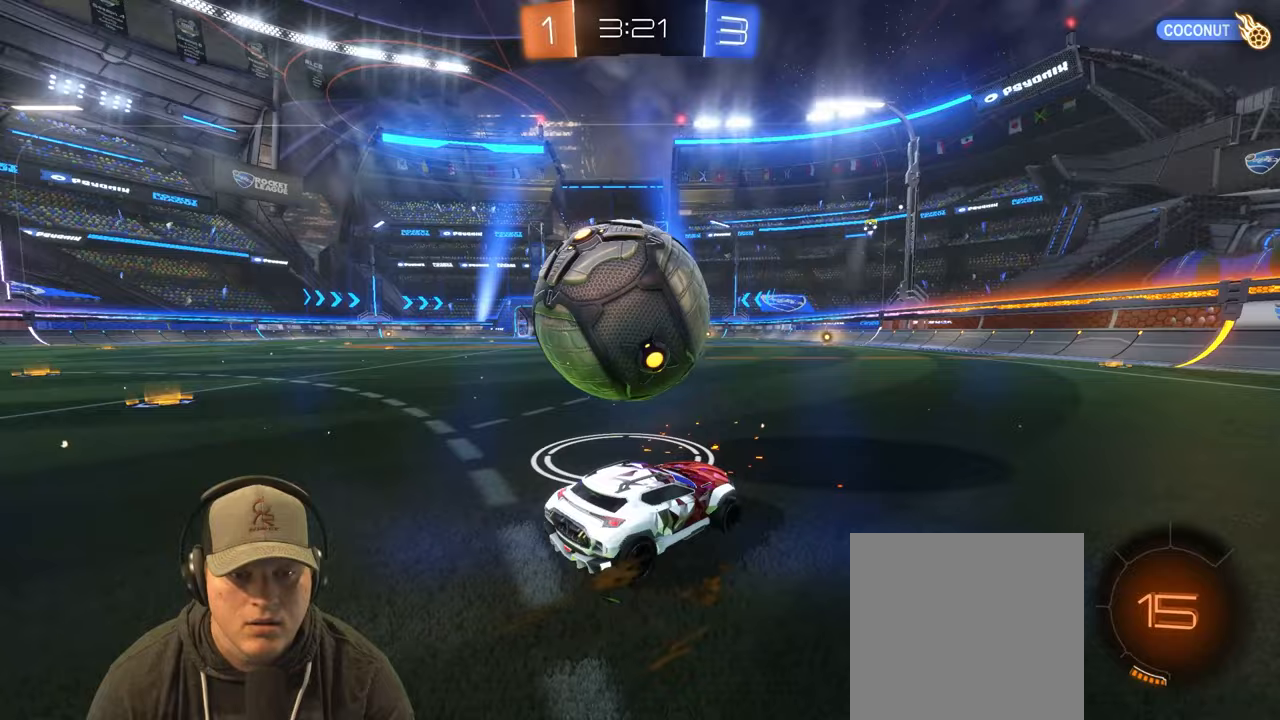
{"buttons": ["R2"], "left_stick": "left", "right_stick": "center", "events": [[167, "left_stick", "left"], [317, "left_stick", "center"], [500, "left_stick", "left"]]}
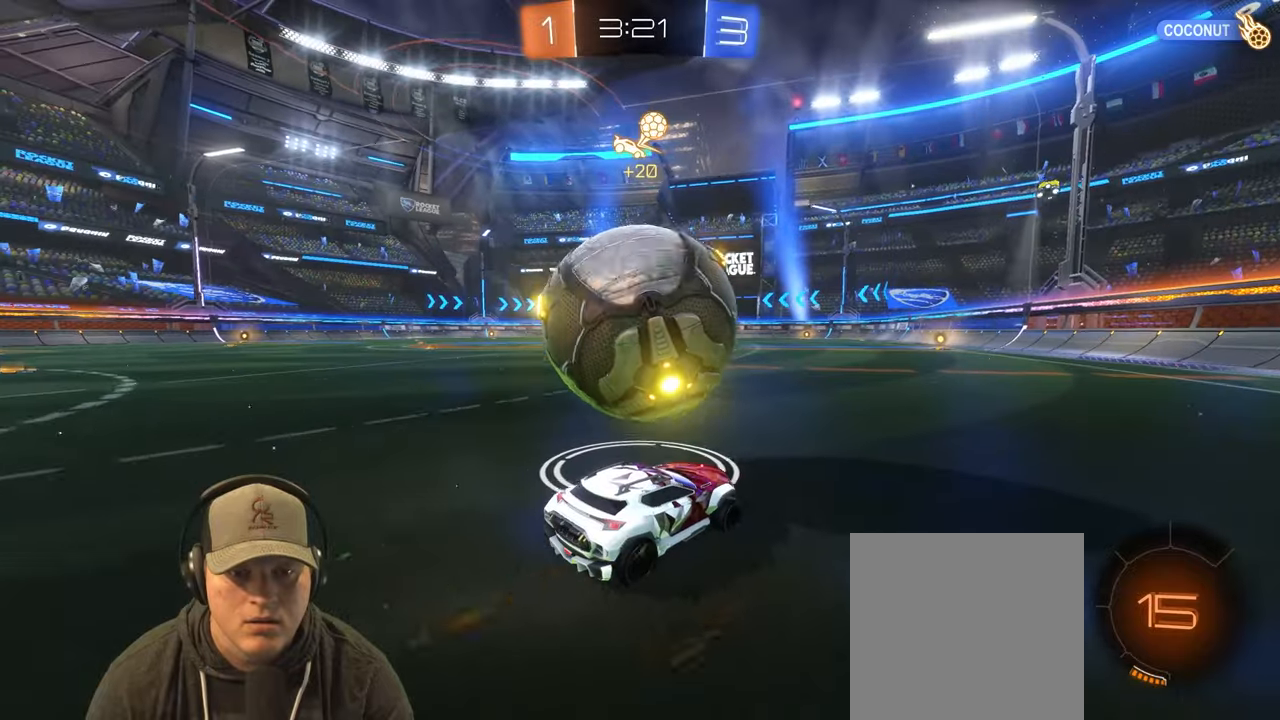
{"buttons": ["TRIANGLE", "L1", "R2"], "left_stick": "down-left", "right_stick": "center", "events": [[50, "R1", "down"], [67, "L1", "down"], [100, "left_stick", "up-left"], [117, "CROSS", "down"], [233, "CROSS", "up"], [267, "CROSS", "down"], [400, "CROSS", "up"], [450, "R1", "up"], [500, "TRIANGLE", "down"], [500, "left_stick", "down-left"]]}
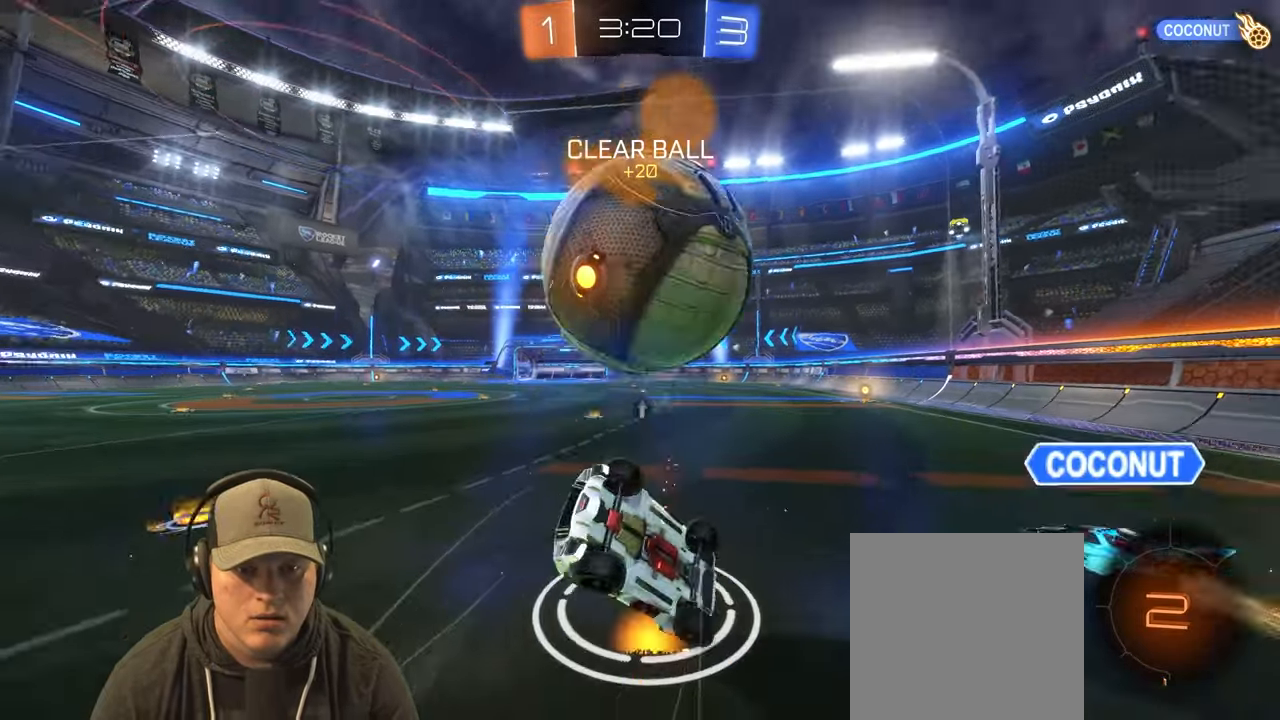
{"buttons": [], "left_stick": "down-left", "right_stick": "center", "events": [[100, "L1", "up"], [117, "TRIANGLE", "up"], [150, "R2", "up"]]}
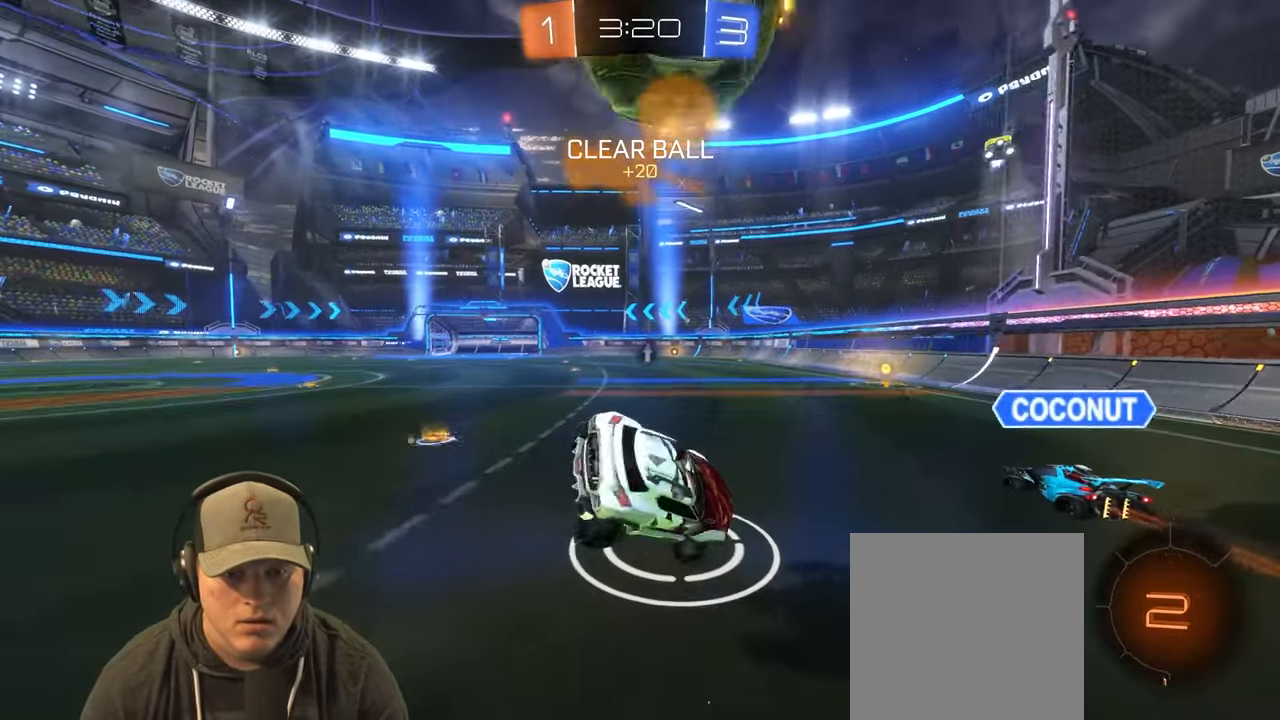
{"buttons": ["R2"], "left_stick": "up-right", "right_stick": "center", "events": [[300, "R2", "down"], [500, "left_stick", "up-right"]]}
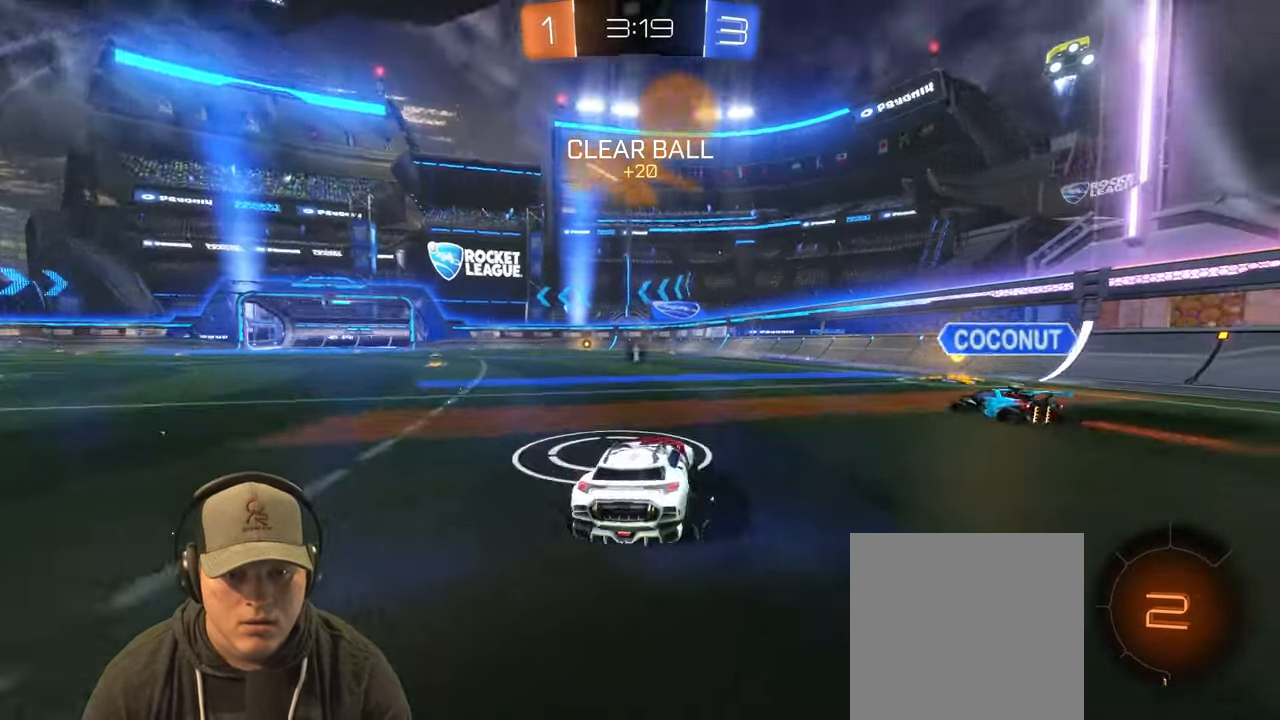
{"buttons": ["R1", "R2"], "left_stick": "down-right", "right_stick": "center", "events": [[33, "left_stick", "center"], [150, "left_stick", "left"], [383, "R1", "down"], [450, "left_stick", "down-right"]]}
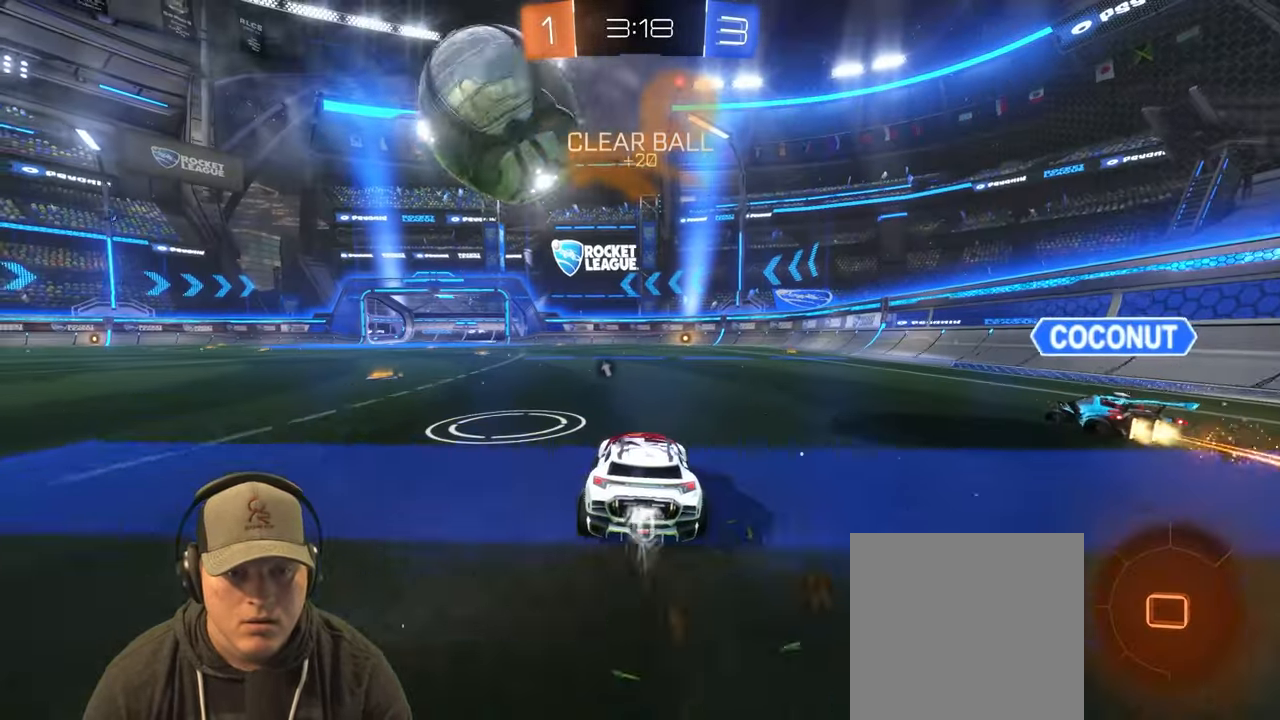
{"buttons": ["L1", "R1", "R2"], "left_stick": "left", "right_stick": "center", "events": [[17, "left_stick", "center"], [100, "CROSS", "down"], [167, "left_stick", "left"], [200, "L1", "down"], [217, "CROSS", "up"], [283, "CROSS", "down"], [450, "CROSS", "up"]]}
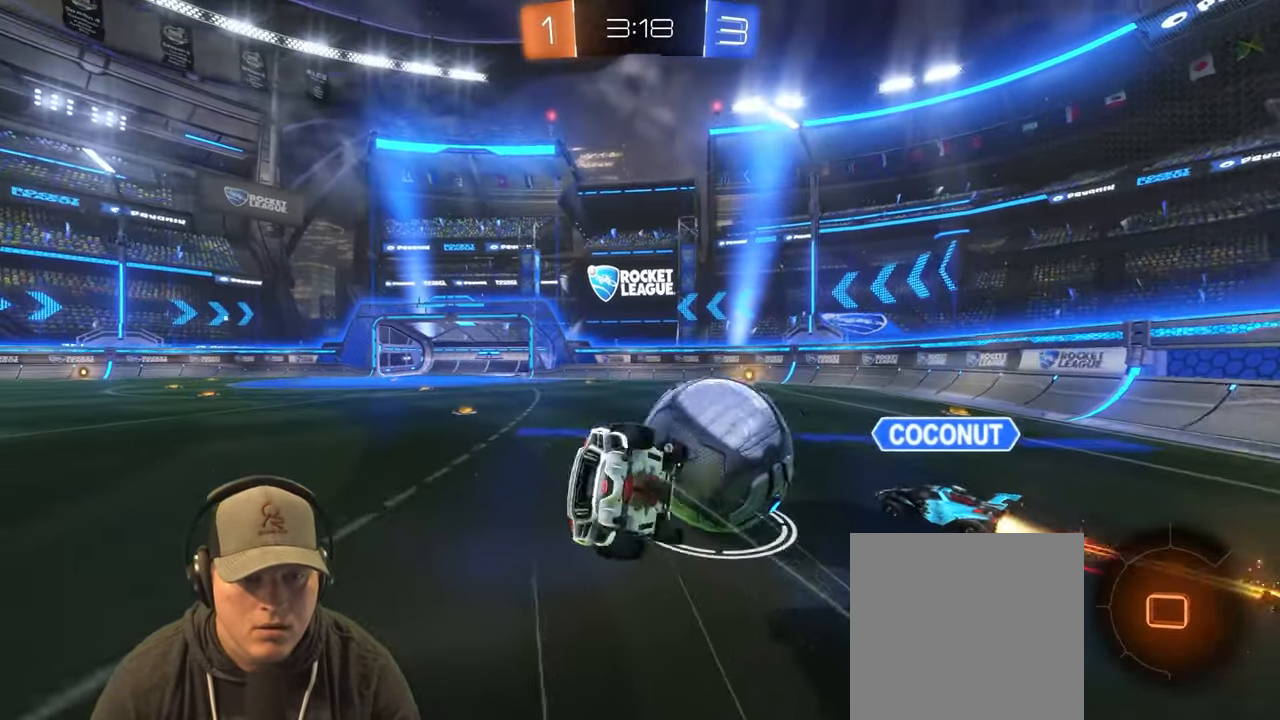
{"buttons": [], "left_stick": "up-left", "right_stick": "center", "events": [[50, "R1", "up"], [333, "L1", "up"], [350, "left_stick", "up-left"], [400, "R2", "up"]]}
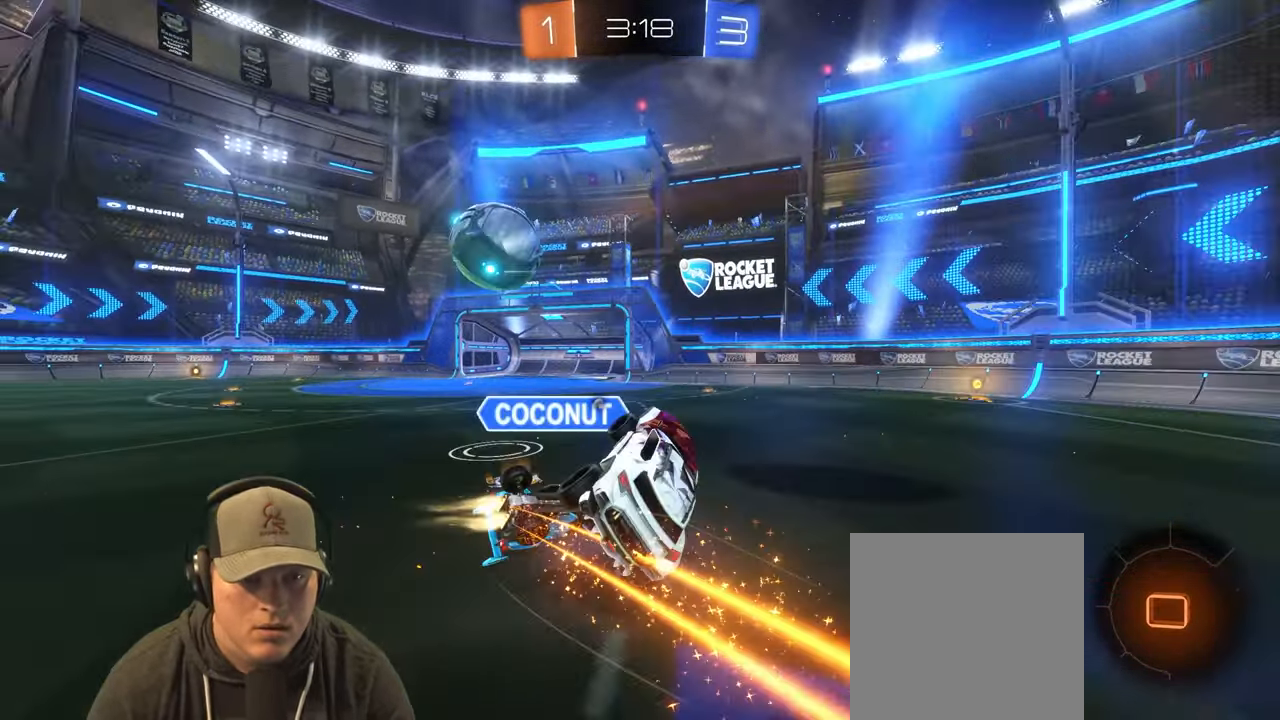
{"buttons": ["R2"], "left_stick": "left", "right_stick": "center", "events": [[17, "left_stick", "center"], [183, "TRIANGLE", "down"], [250, "left_stick", "left"], [317, "TRIANGLE", "up"], [467, "R2", "down"]]}
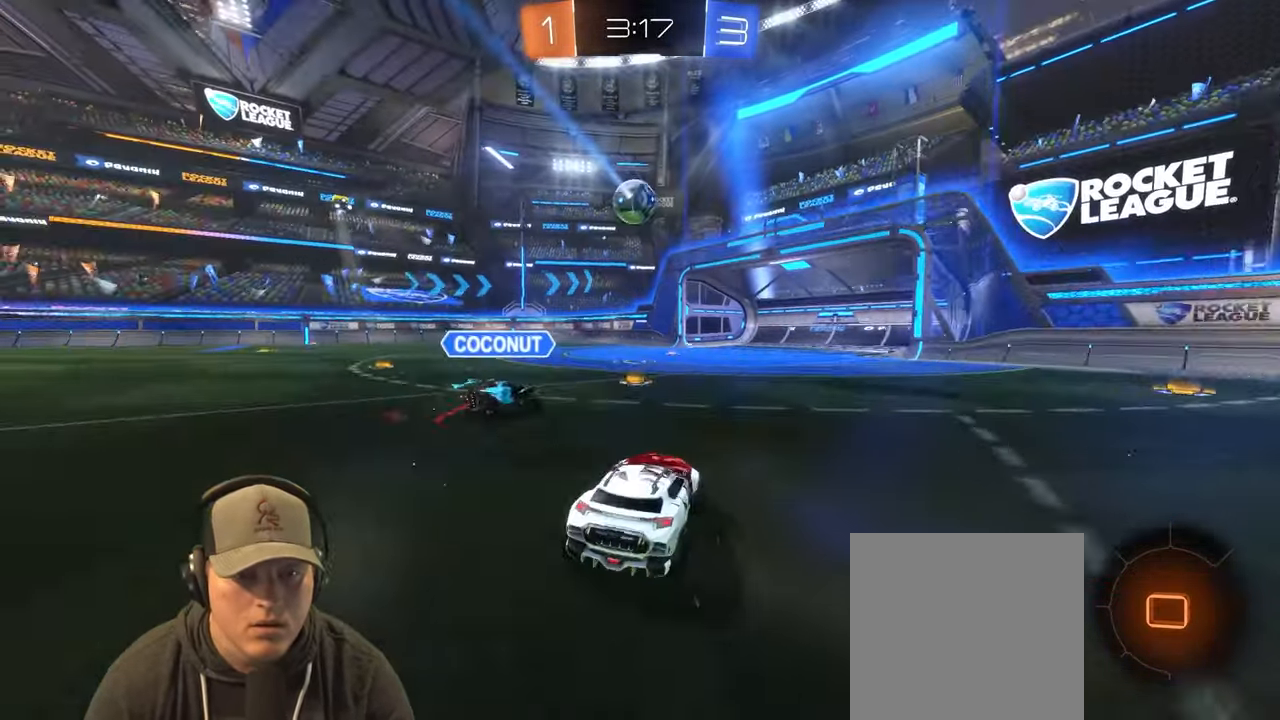
{"buttons": ["R1", "R2"], "left_stick": "left", "right_stick": "center", "events": [[33, "R1", "down"], [83, "left_stick", "center"], [150, "left_stick", "left"]]}
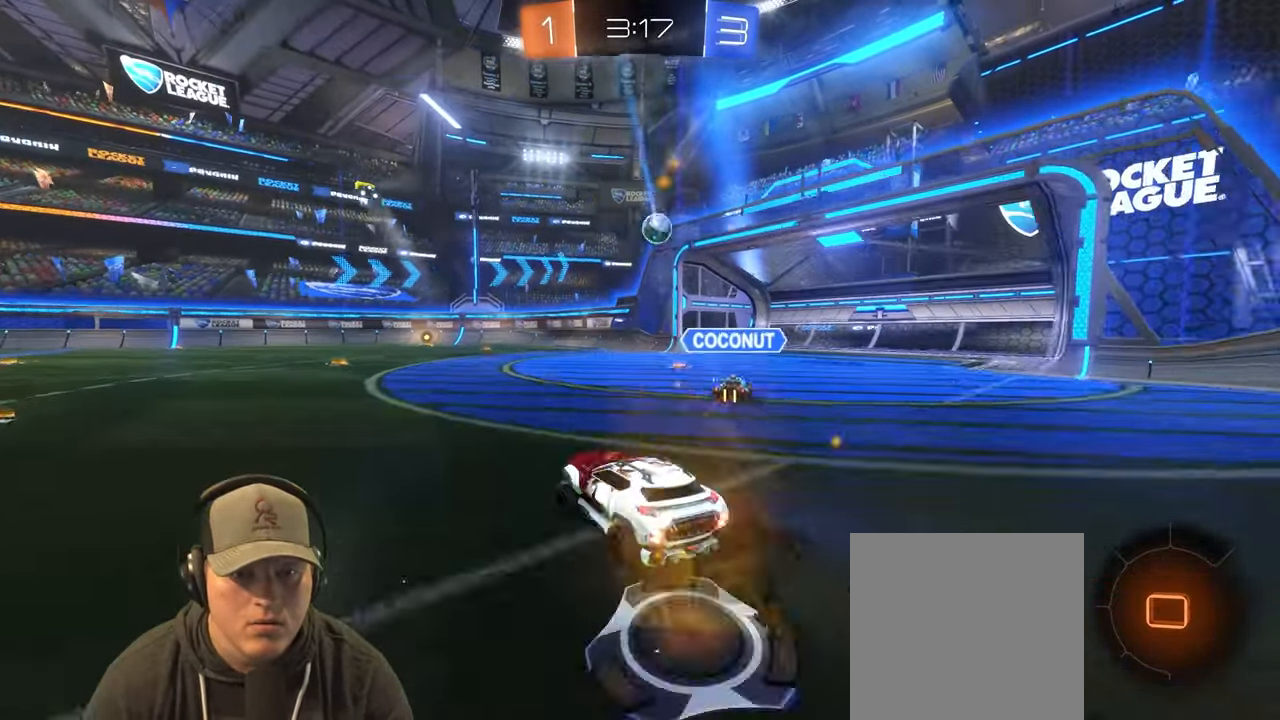
{"buttons": ["R1", "R2"], "left_stick": "left", "right_stick": "center", "events": []}
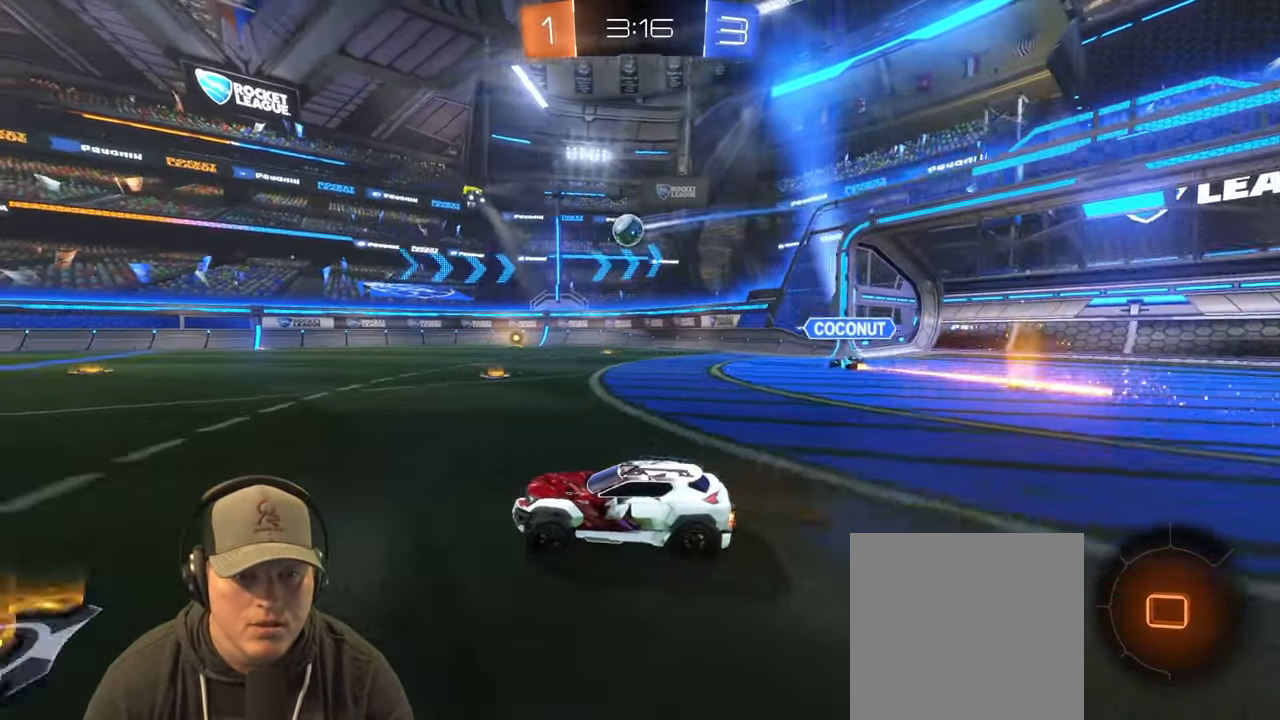
{"buttons": ["L1", "R1", "R2"], "left_stick": "down-right", "right_stick": "center", "events": [[67, "left_stick", "up-right"], [117, "L1", "down"], [150, "CROSS", "down"], [217, "CROSS", "up"], [283, "CROSS", "down"], [350, "left_stick", "down-right"], [383, "CROSS", "up"]]}
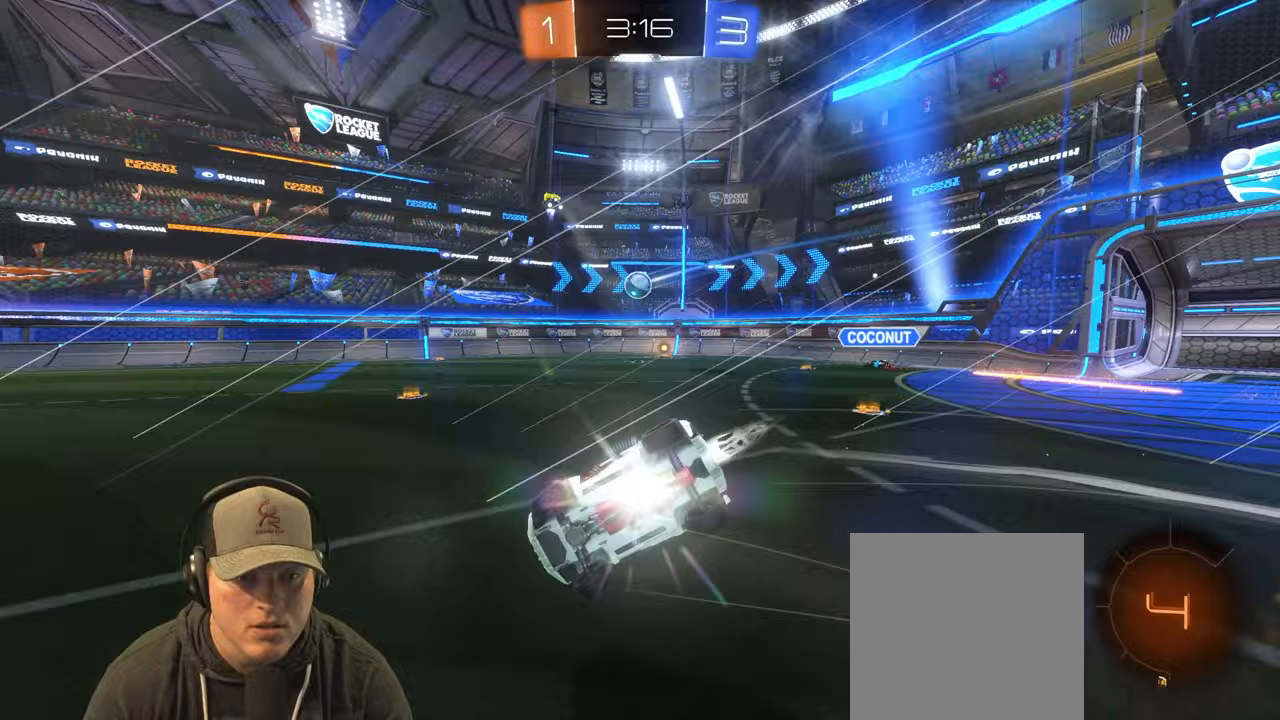
{"buttons": [], "left_stick": "down-right", "right_stick": "center", "events": [[50, "TRIANGLE", "down"], [217, "TRIANGLE", "up"], [333, "R1", "up"], [383, "R2", "up"], [467, "L1", "up"]]}
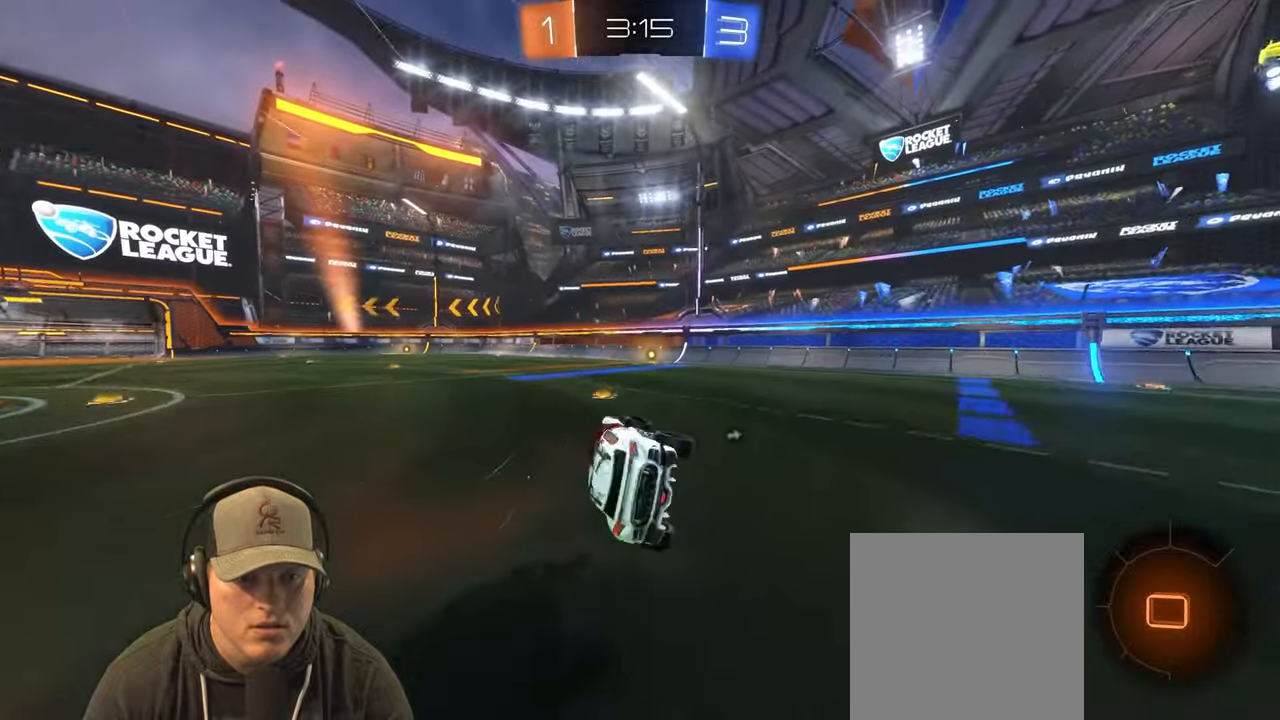
{"buttons": ["R2"], "left_stick": "center", "right_stick": "center", "events": [[200, "left_stick", "center"], [267, "R2", "down"]]}
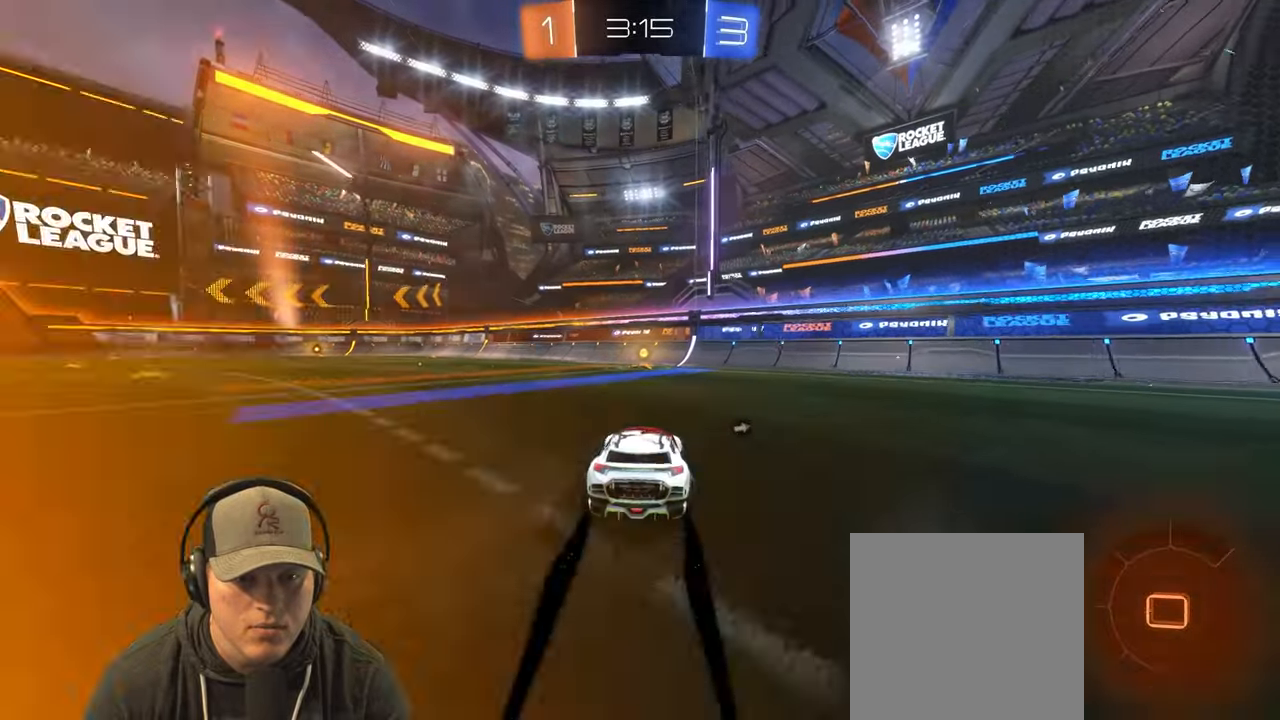
{"buttons": ["R2"], "left_stick": "left", "right_stick": "center", "events": [[83, "TRIANGLE", "down"], [217, "TRIANGLE", "up"], [217, "left_stick", "left"]]}
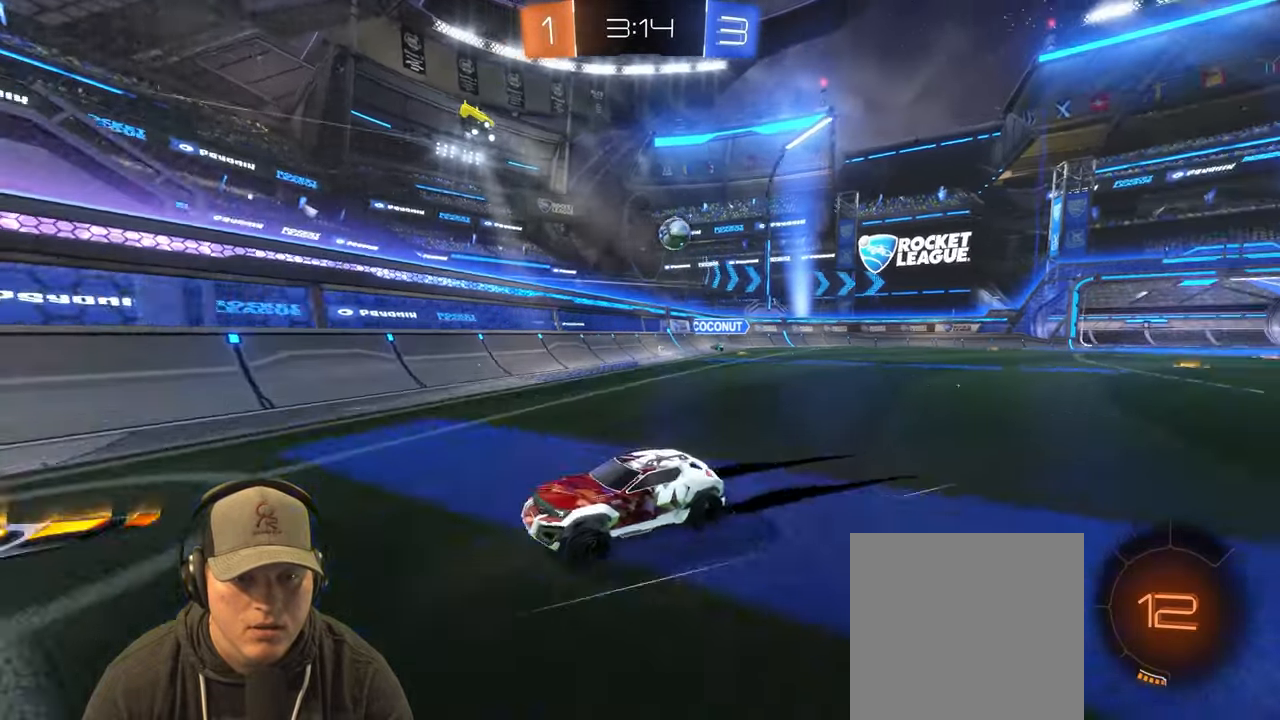
{"buttons": ["L1", "R2"], "left_stick": "left", "right_stick": "center", "events": [[150, "left_stick", "center"], [233, "left_stick", "up-right"], [333, "left_stick", "left"], [483, "L1", "down"]]}
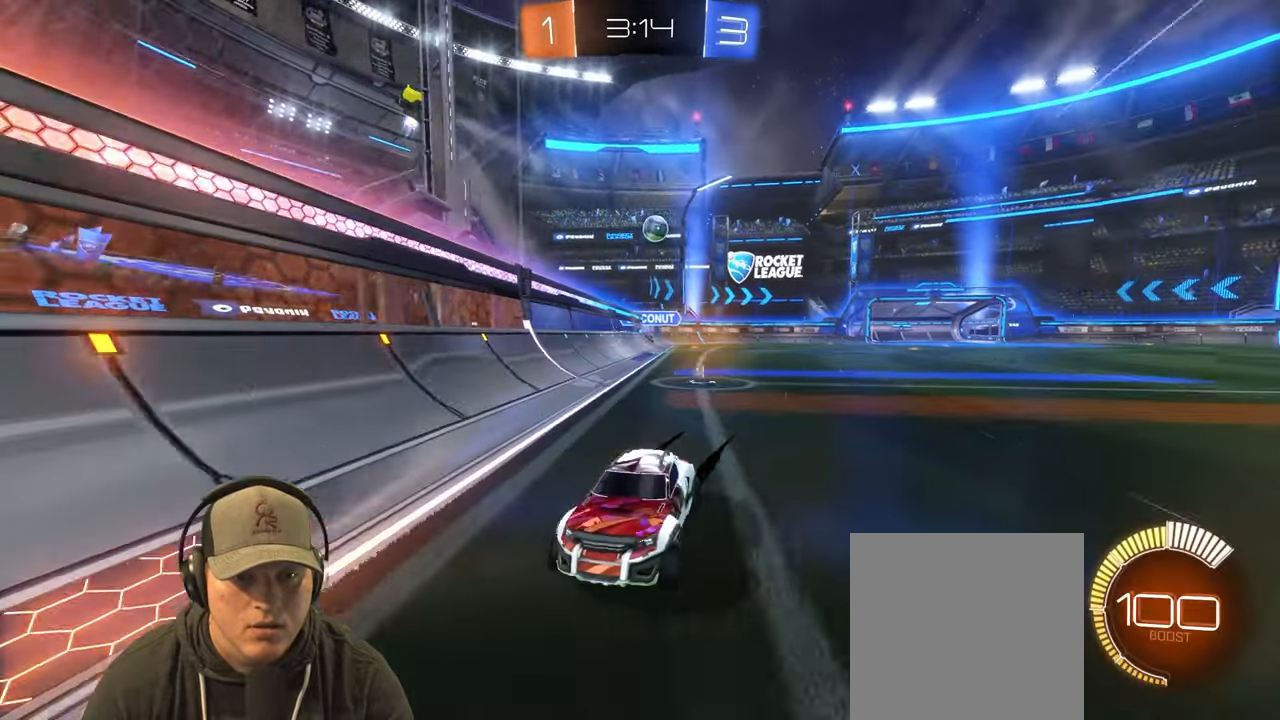
{"buttons": ["L1", "R2"], "left_stick": "left", "right_stick": "center", "events": [[183, "L1", "up"], [500, "L1", "down"]]}
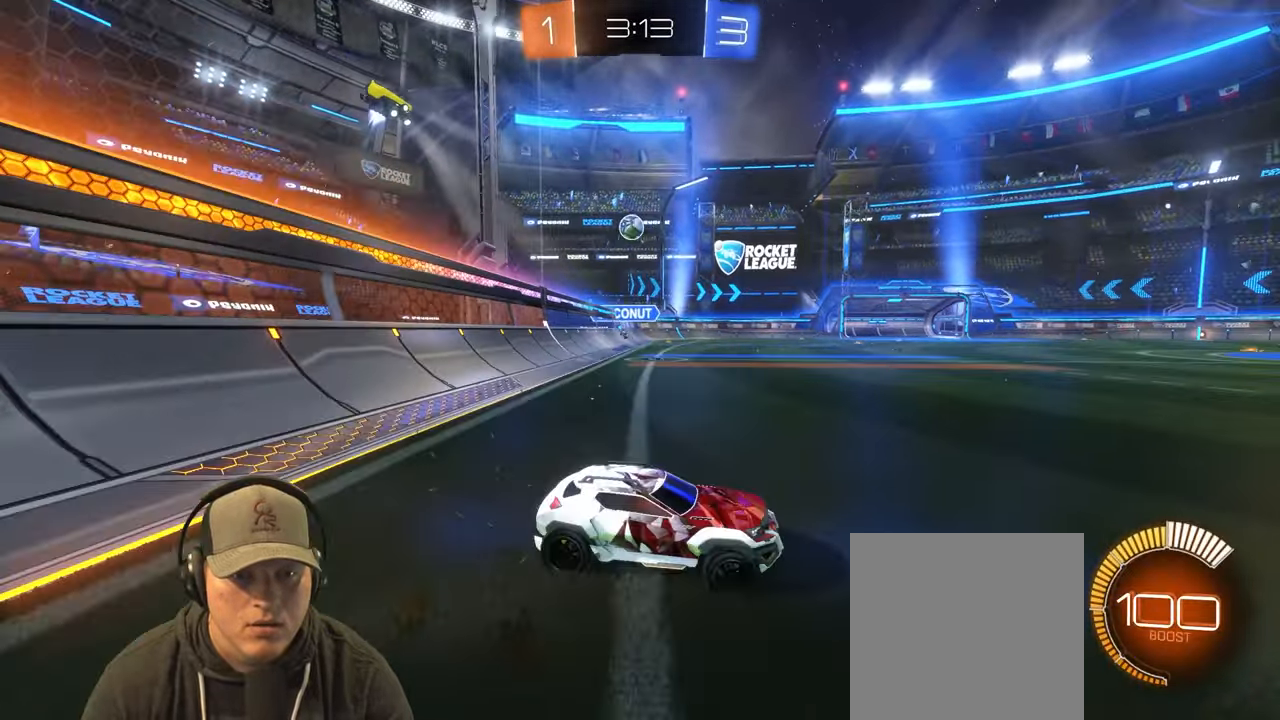
{"buttons": ["R2"], "left_stick": "left", "right_stick": "center", "events": [[100, "L1", "up"]]}